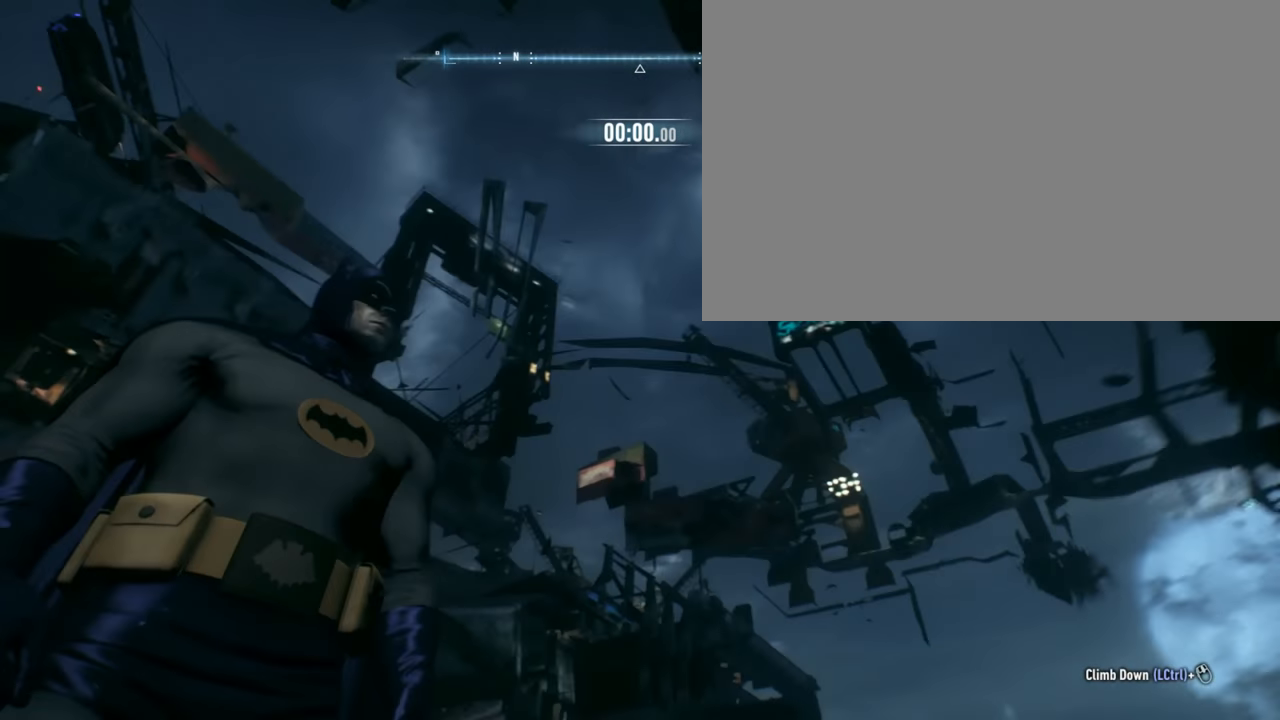
Gameplay with keyboard and mouse; each line is a JSON object with the keys and mouse buttons held at the frame after it. "events" lists presses ("down") and releases ("up") of "1", "2", "3", "4", "5", "a", "alt", "c", "ctrl", "d", "e", "f", "q", "r", "s", "shift", "space", "t", "tab", "v", "w", "x", "z", "mouse_left", "mouse_middle", "mouse_right", "mouse_wheel_up" and "mouse_wheel_down" between this image and that frame as [ms after this image, input, new state], when the widget could be followed in between. "mouse_left", "mouse_middle", "mouse_right", "mouse_wheel_up", "mouse_wheel_down" = the "left", "middle", "right", "wheel_up", "wheel_down" buttons of the "mouse" list. No other keys are recorded. Mouse movement is not recorded.
{"keys": [], "mouse": [], "events": [[300, "f", "down"], [466, "f", "up"]]}
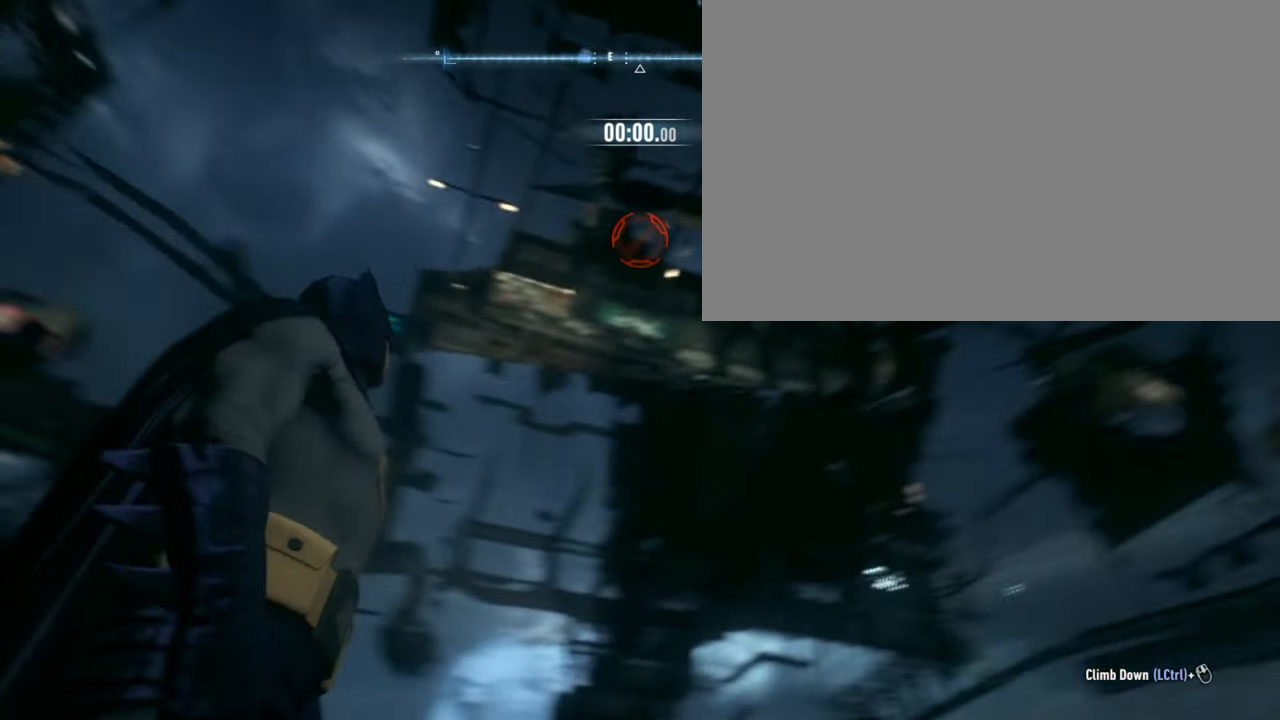
{"keys": [], "mouse": [], "events": []}
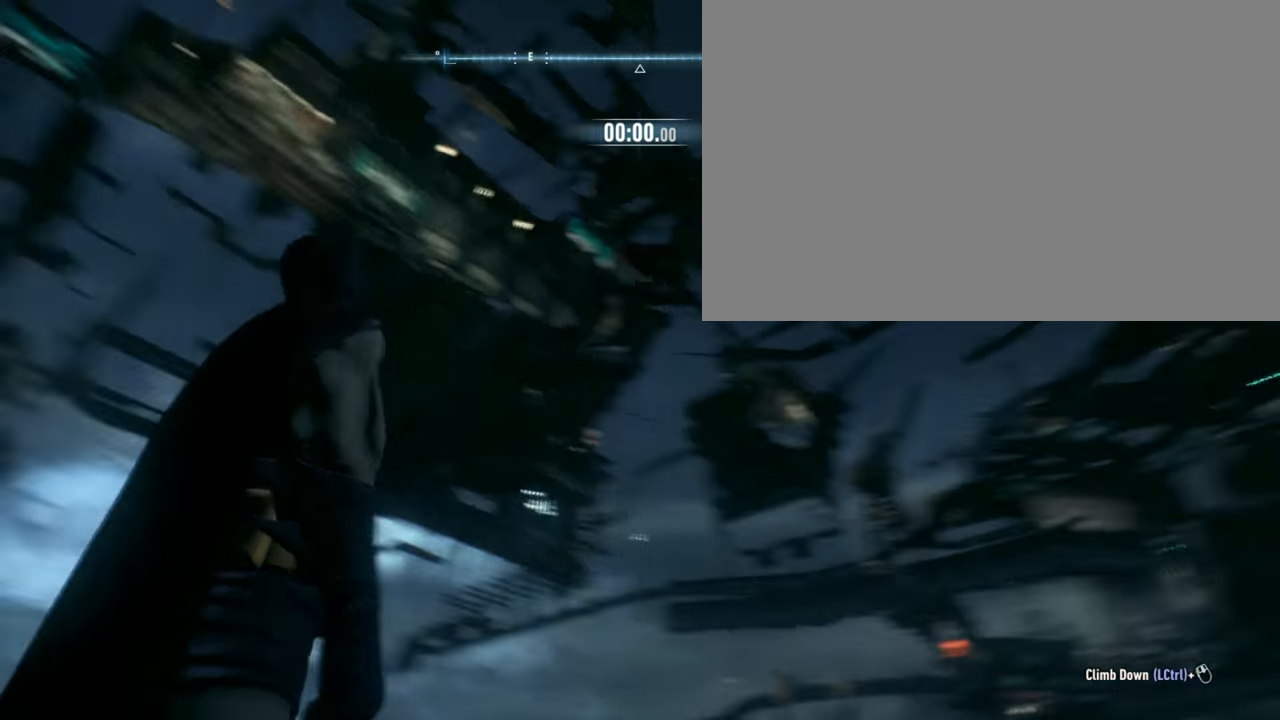
{"keys": [], "mouse": [], "events": []}
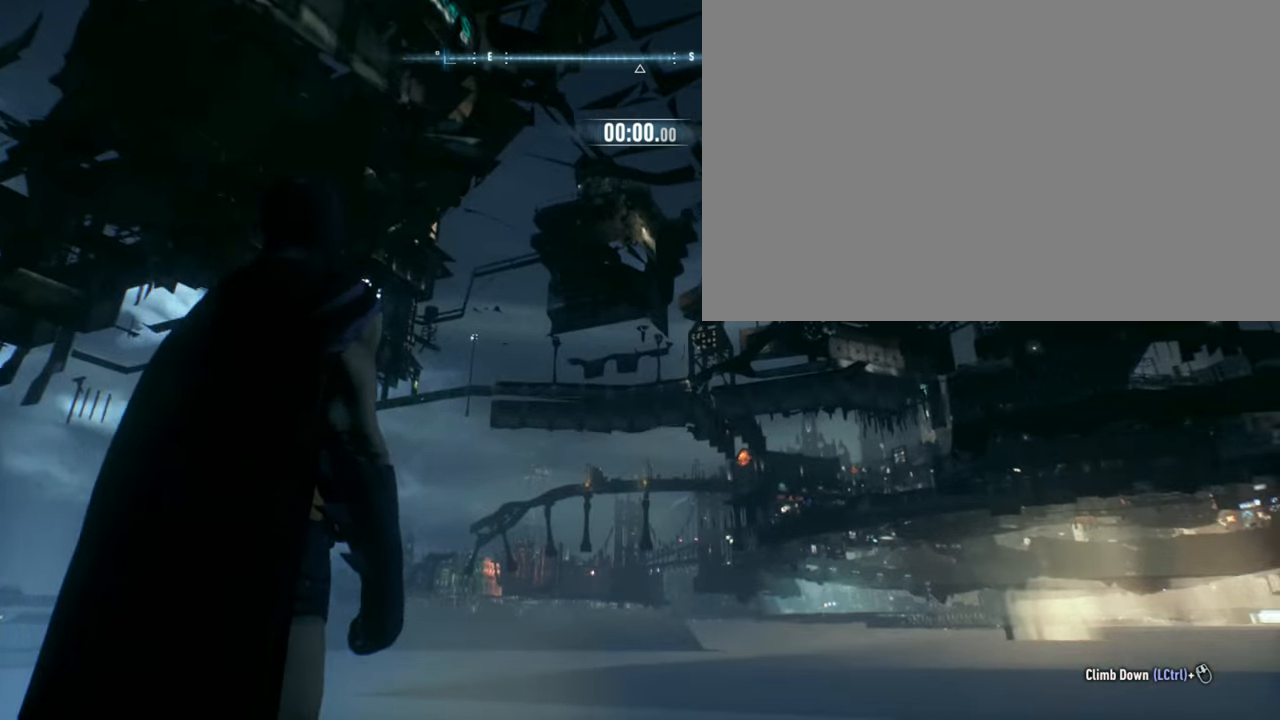
{"keys": [], "mouse": [], "events": []}
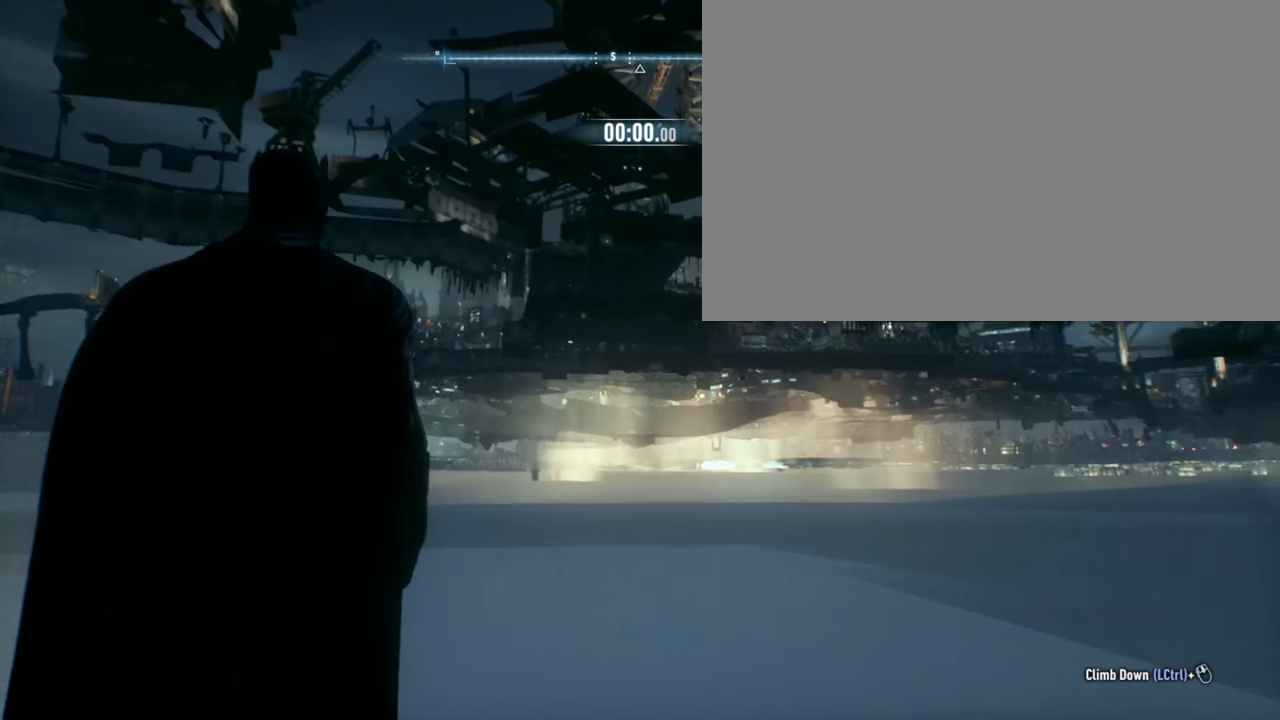
{"keys": [], "mouse": [], "events": []}
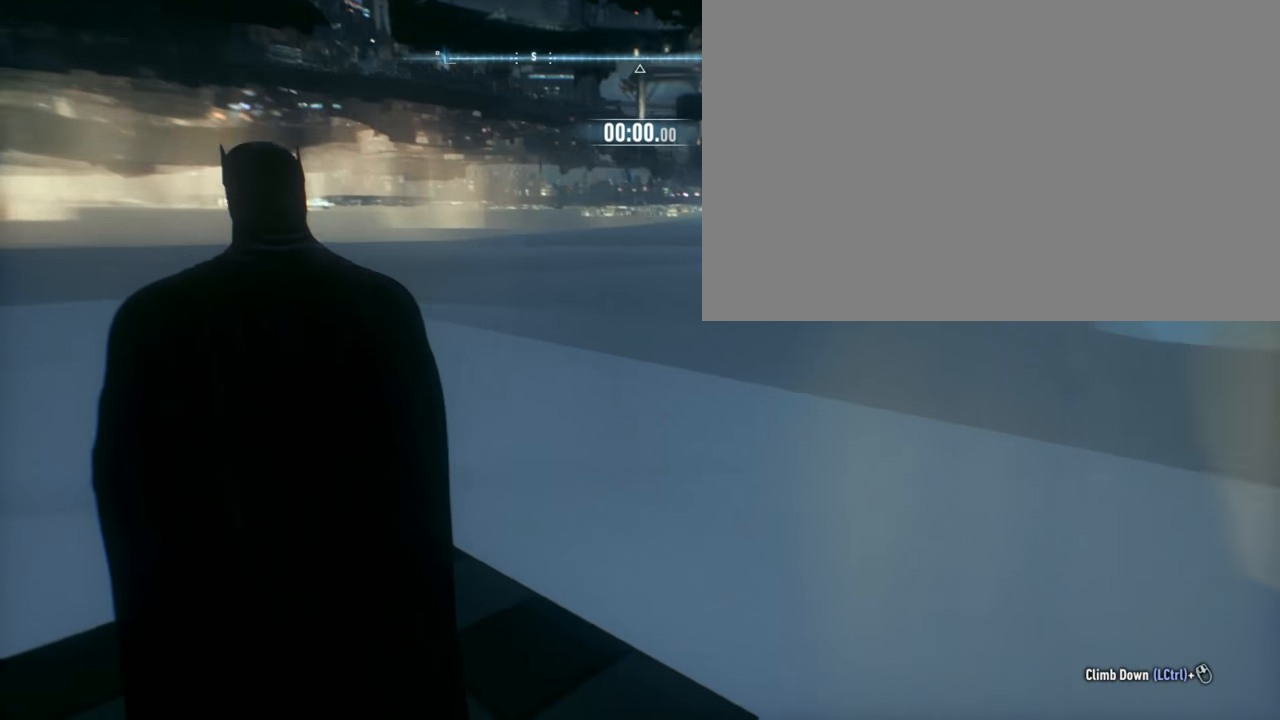
{"keys": ["w"], "mouse": [], "events": [[300, "w", "down"]]}
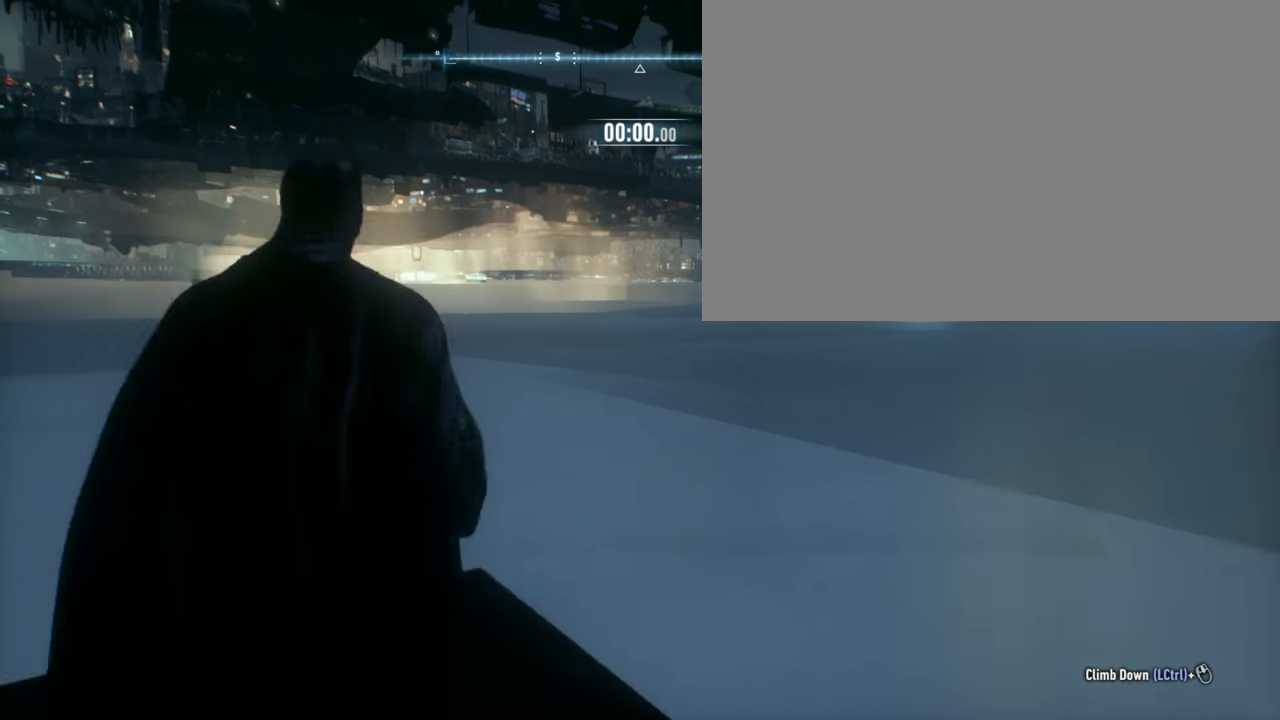
{"keys": ["space", "w"], "mouse": [], "events": [[134, "space", "down"]]}
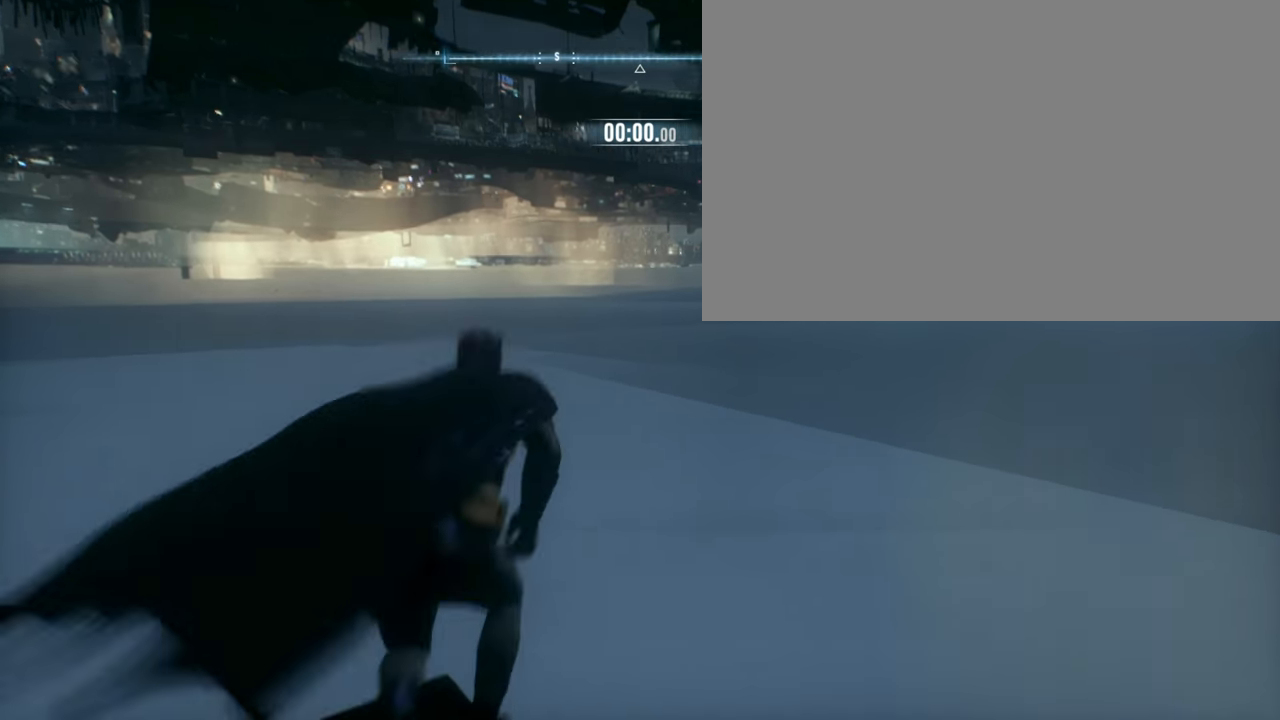
{"keys": ["space", "w"], "mouse": [], "events": []}
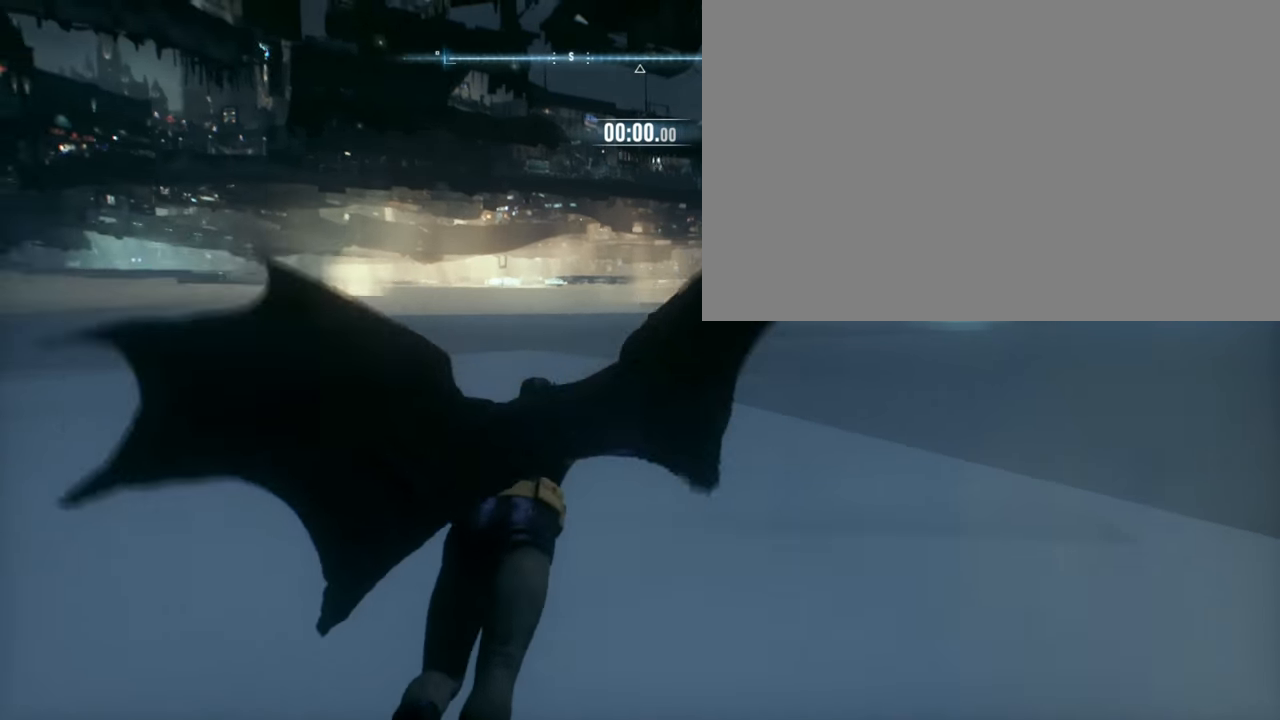
{"keys": ["space", "w"], "mouse": [], "events": []}
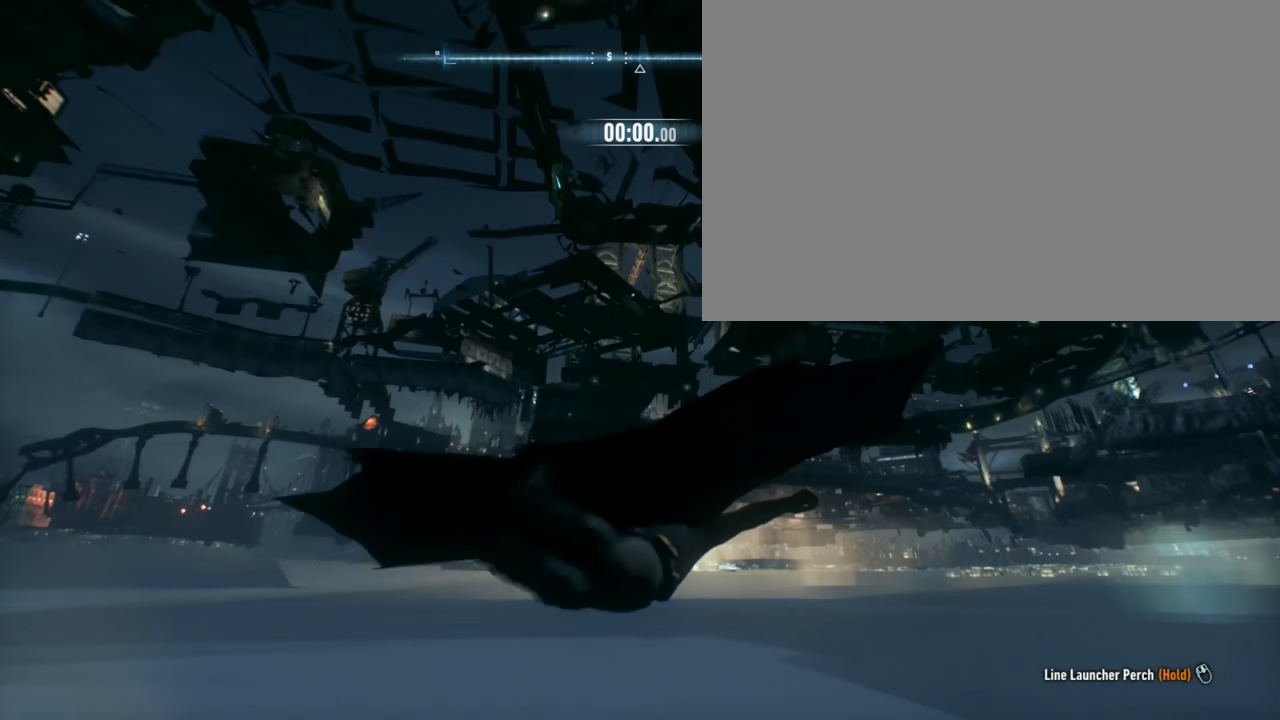
{"keys": ["space", "w"], "mouse": [], "events": []}
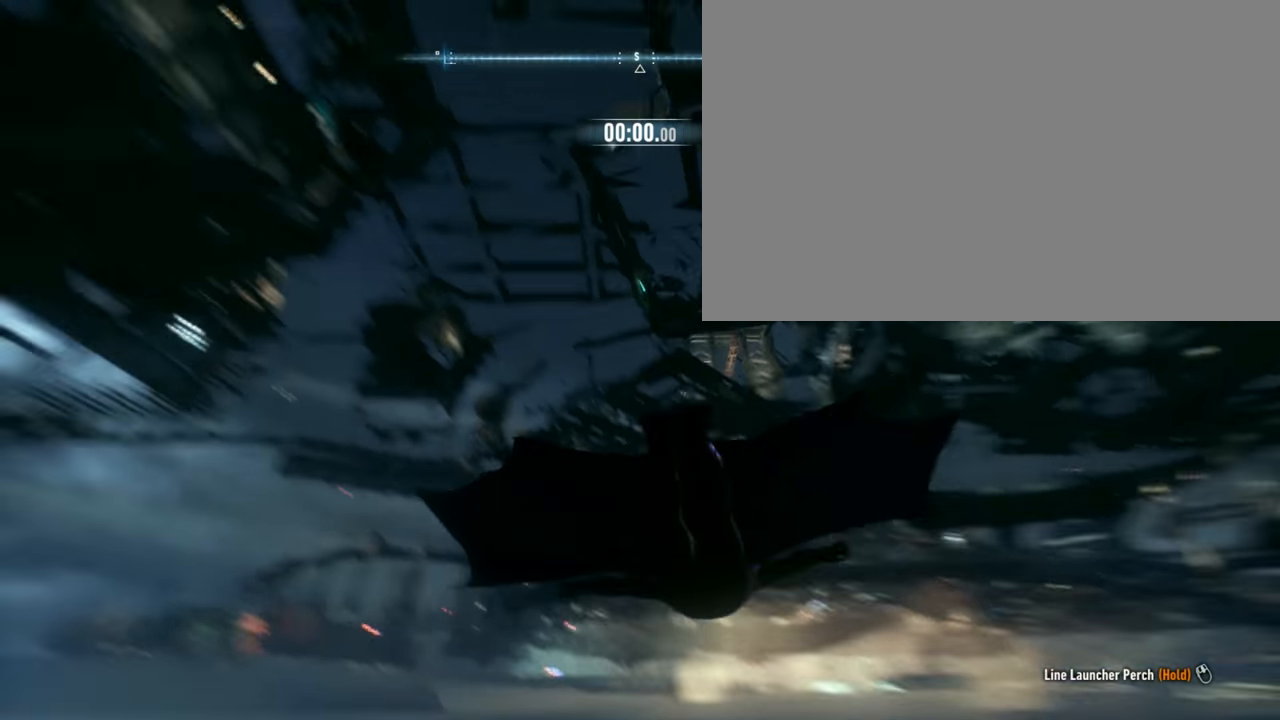
{"keys": ["space", "w"], "mouse": [], "events": [[200, "f", "down"], [300, "f", "up"], [434, "f", "down"], [467, "f", "up"]]}
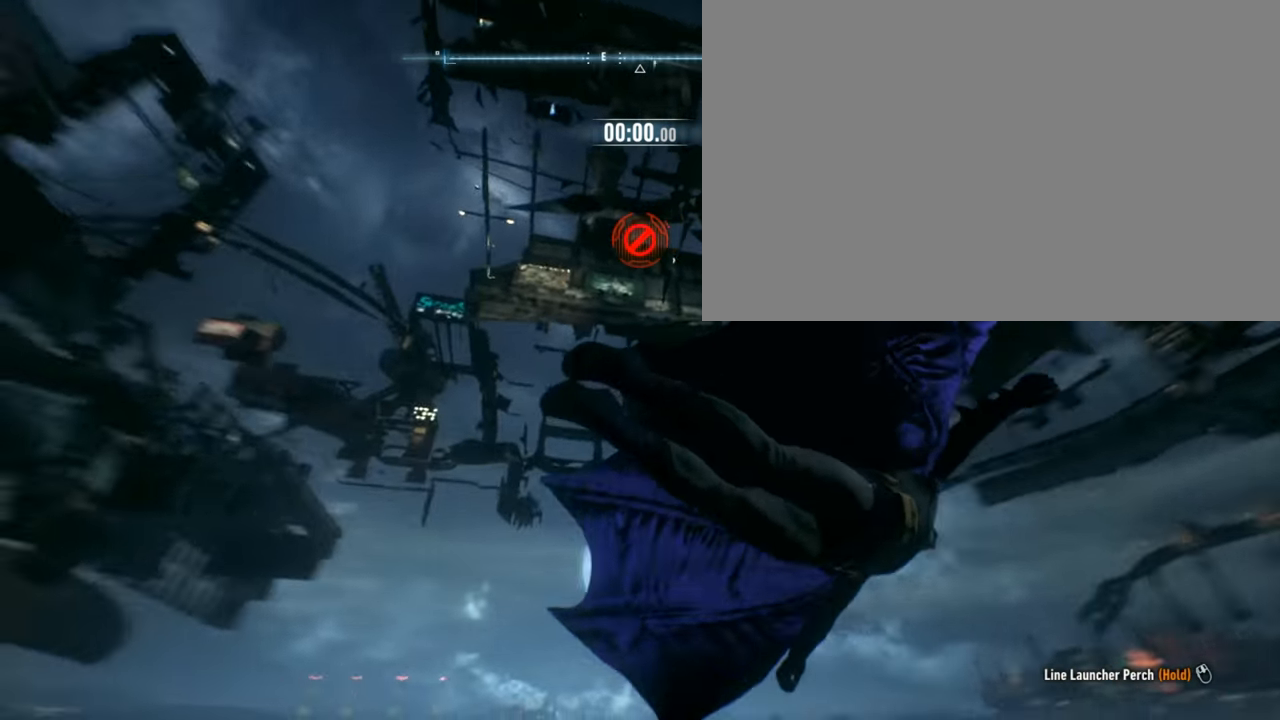
{"keys": ["space", "w"], "mouse": [], "events": [[100, "f", "down"], [200, "f", "up"], [300, "f", "down"], [400, "f", "up"]]}
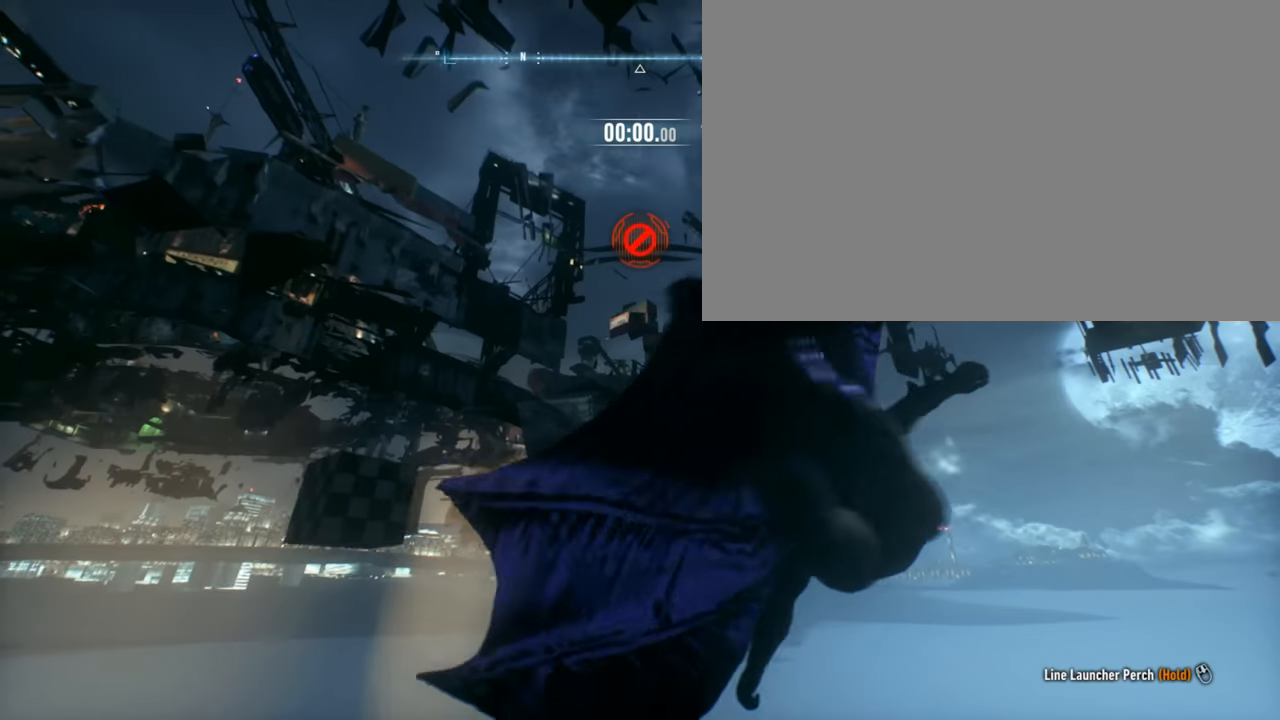
{"keys": ["space", "w"], "mouse": [], "events": []}
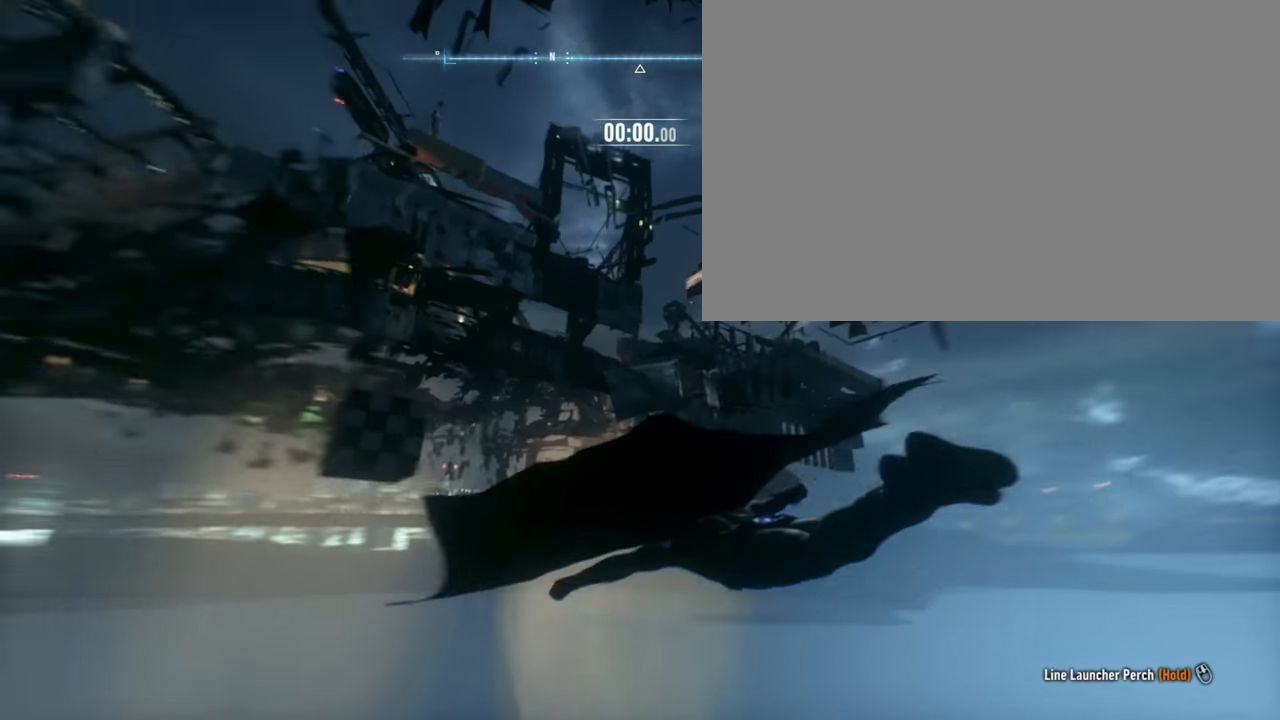
{"keys": ["space", "w"], "mouse": [], "events": []}
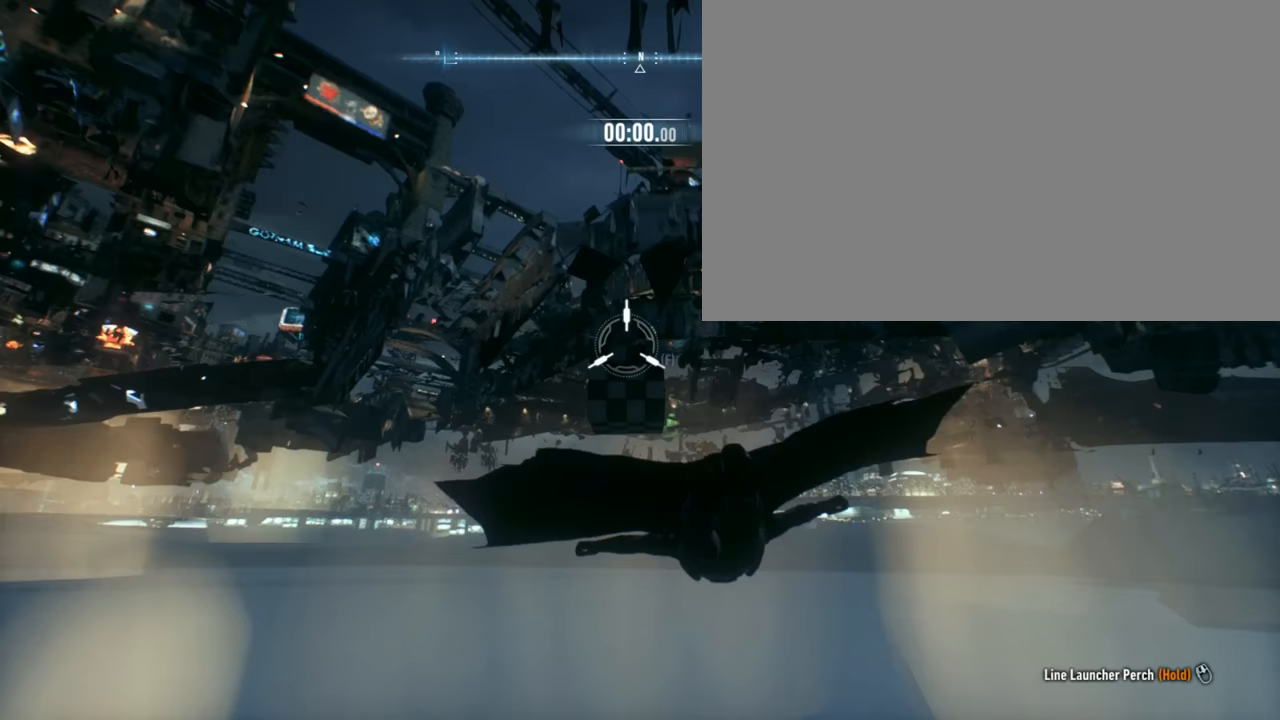
{"keys": ["w"], "mouse": [], "events": [[267, "f", "down"], [300, "space", "up"], [400, "f", "up"]]}
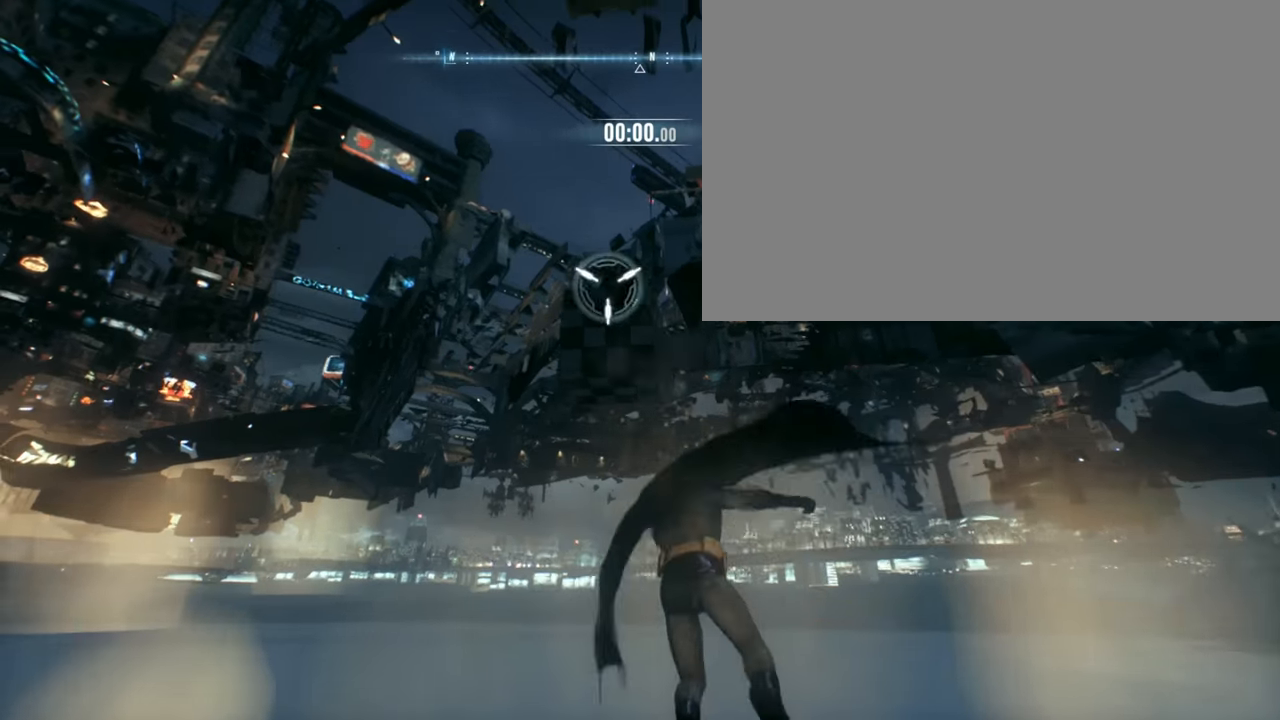
{"keys": [], "mouse": [], "events": [[200, "w", "up"]]}
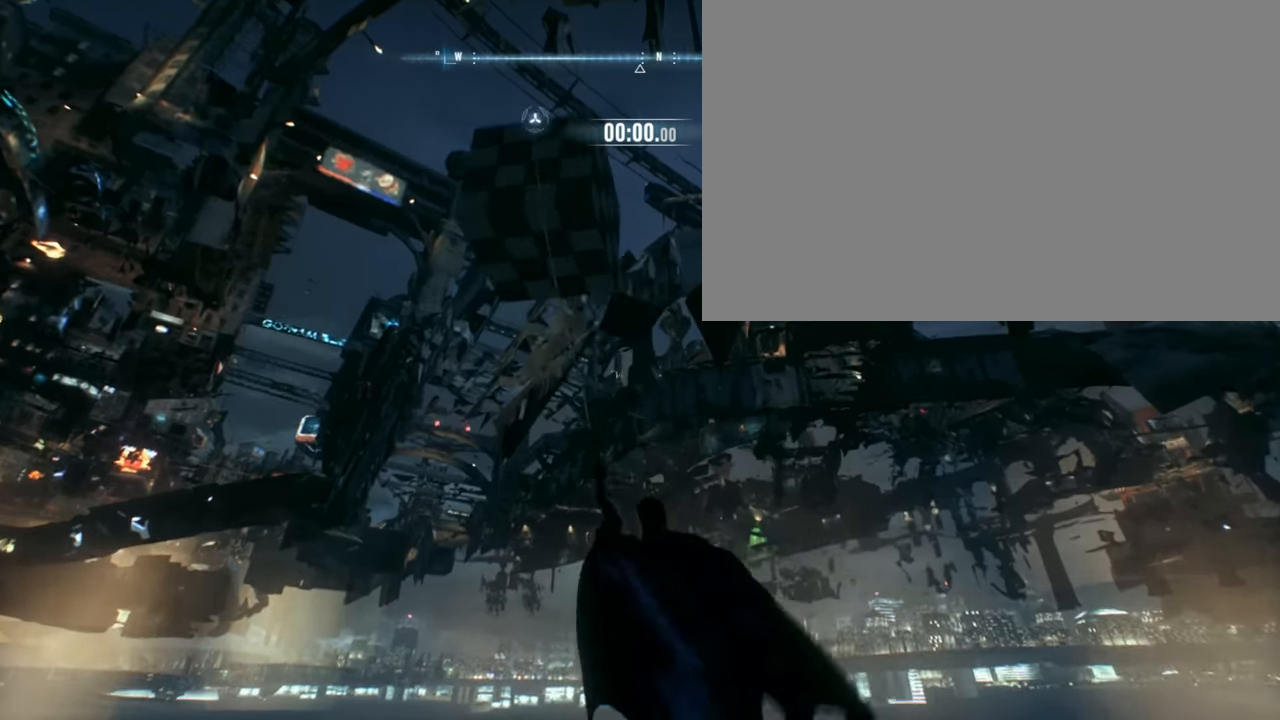
{"keys": [], "mouse": [], "events": []}
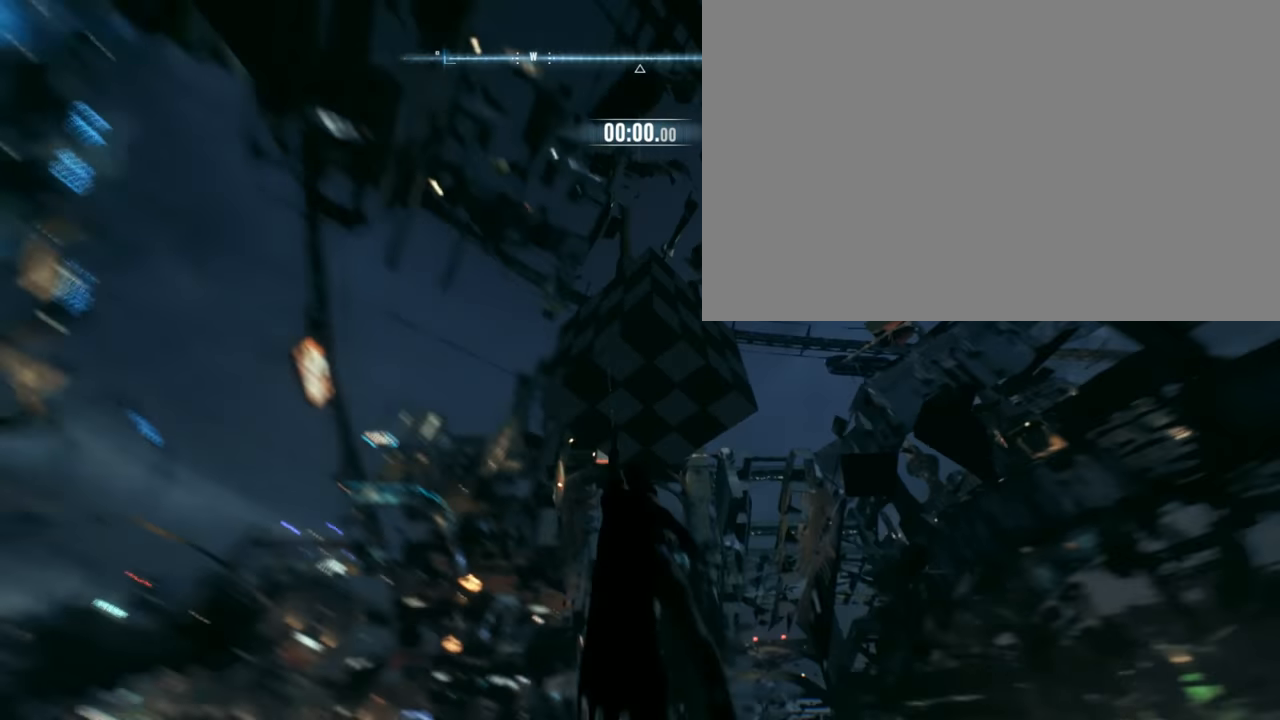
{"keys": [], "mouse": [], "events": []}
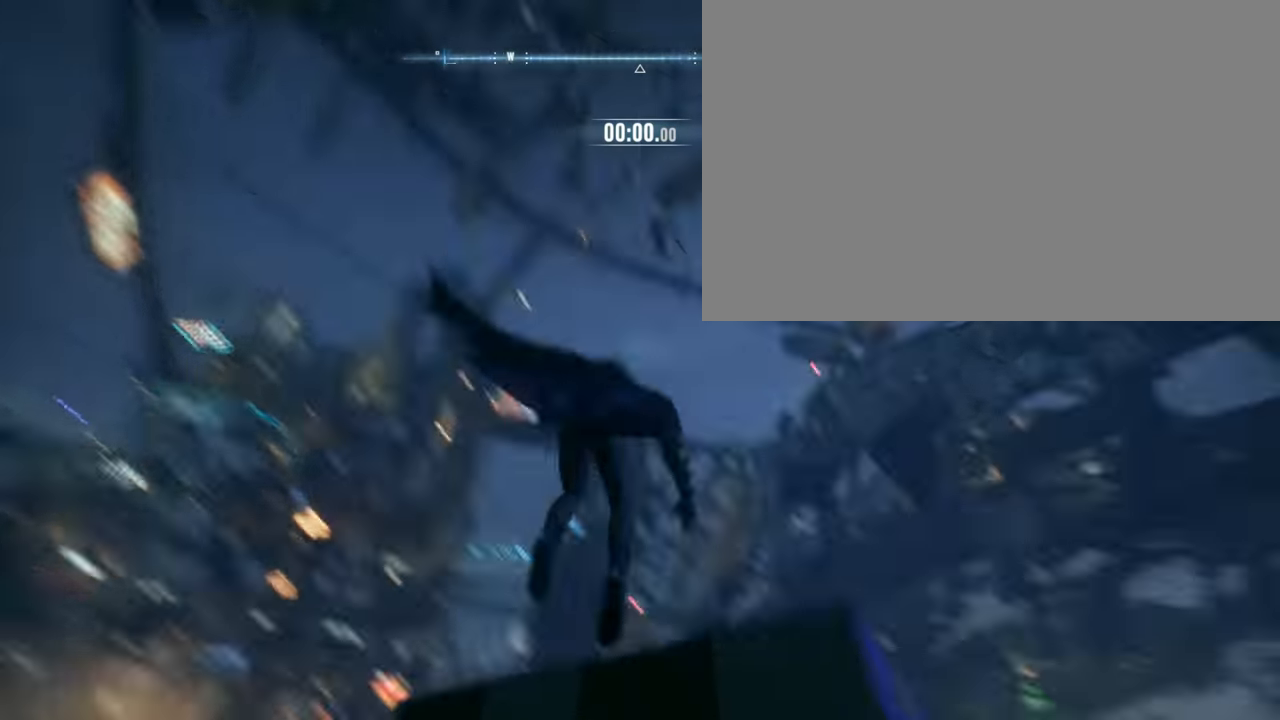
{"keys": [], "mouse": [], "events": []}
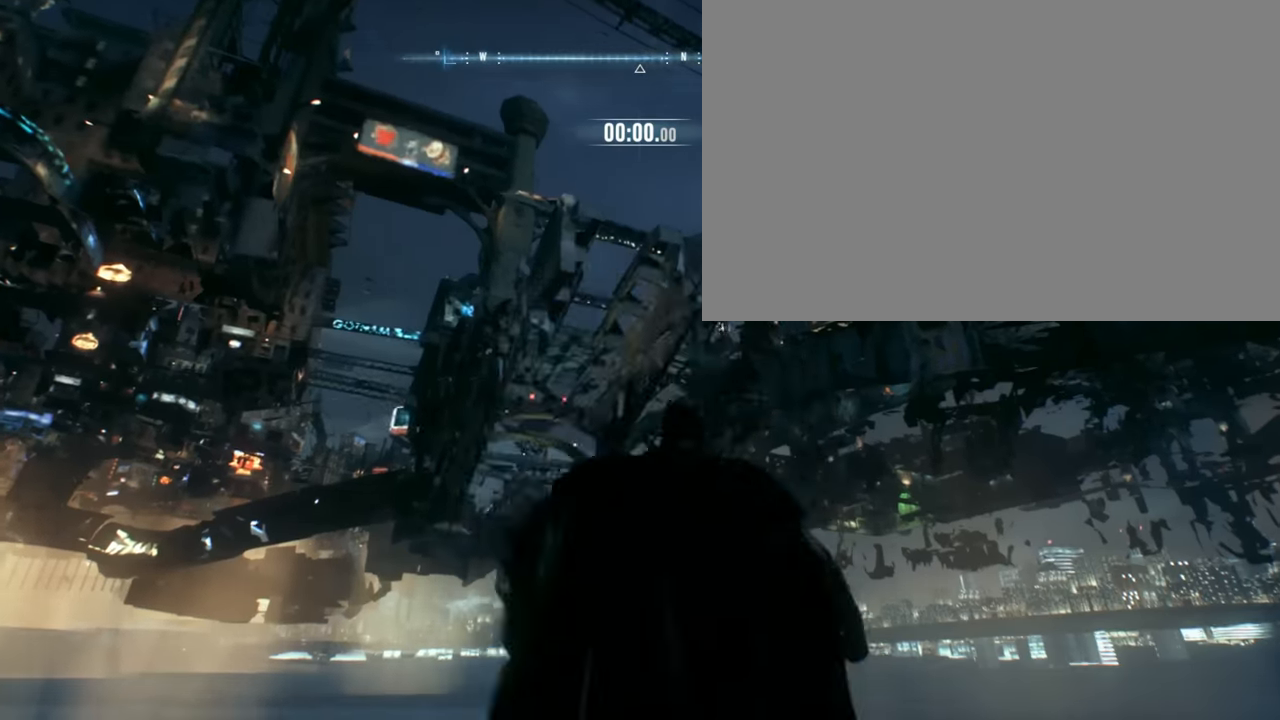
{"keys": [], "mouse": [], "events": []}
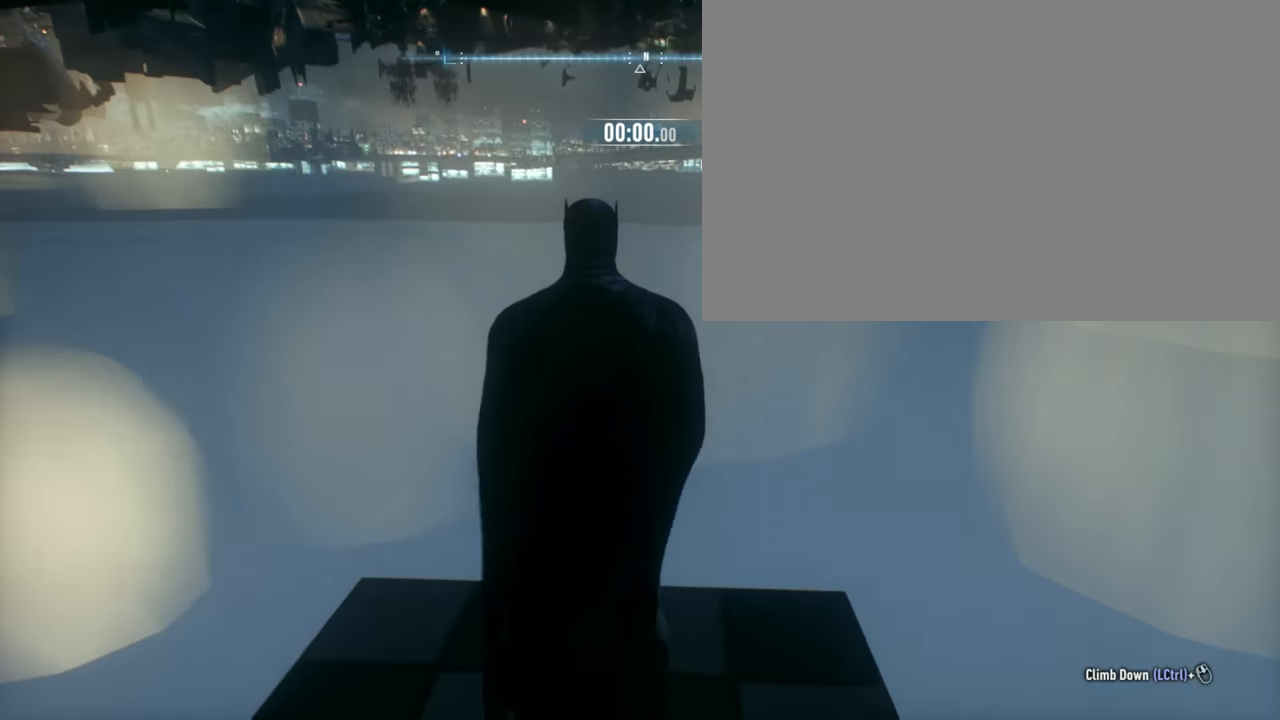
{"keys": [], "mouse": [], "events": []}
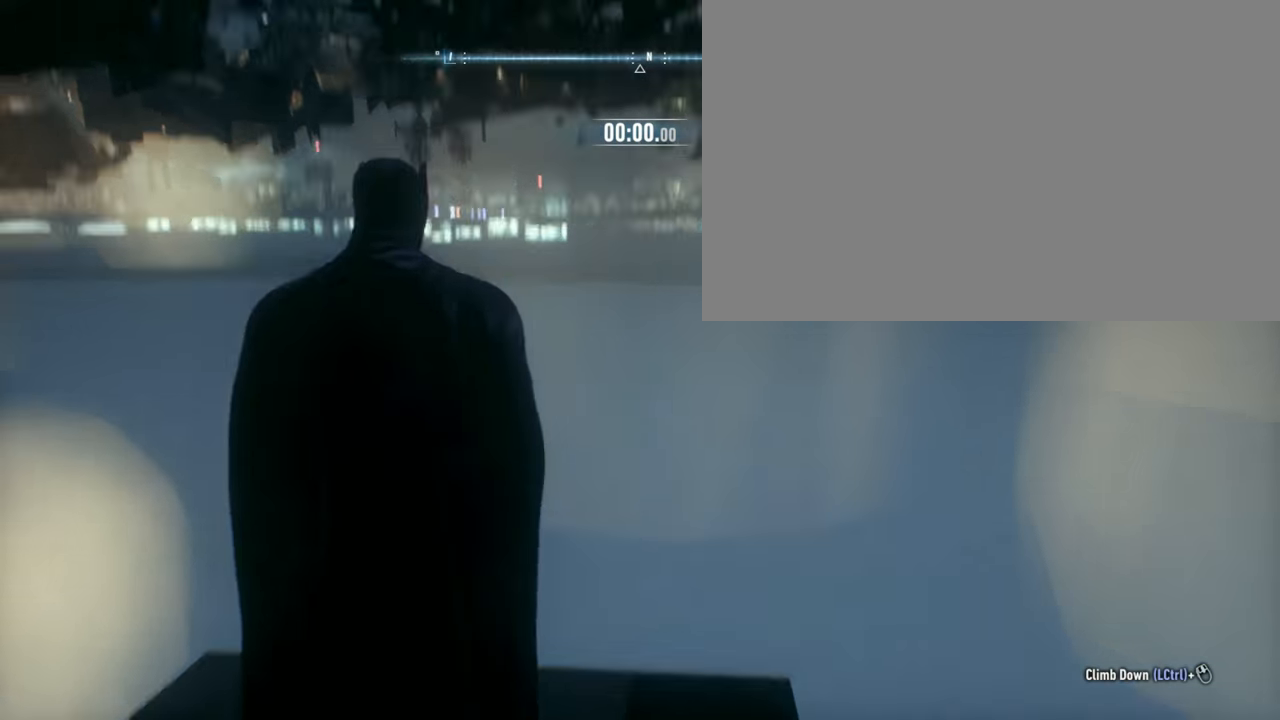
{"keys": ["s"], "mouse": [], "events": [[433, "s", "down"]]}
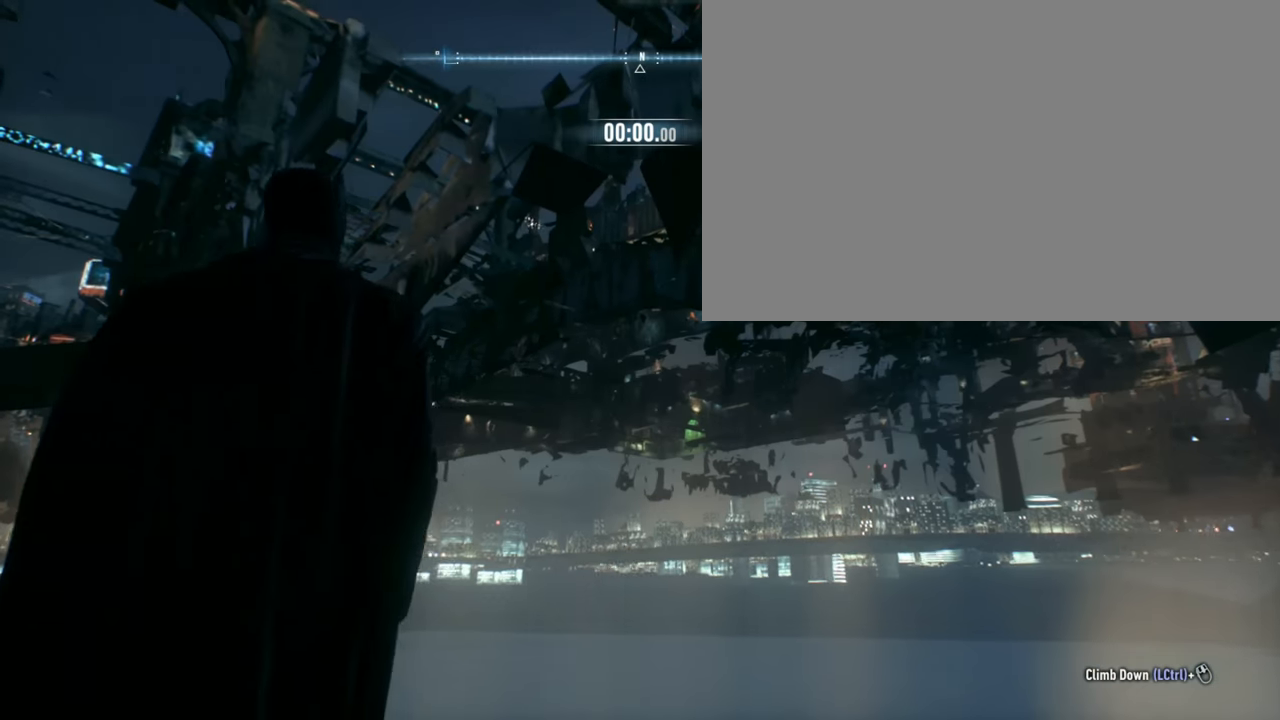
{"keys": [], "mouse": [], "events": [[100, "s", "up"]]}